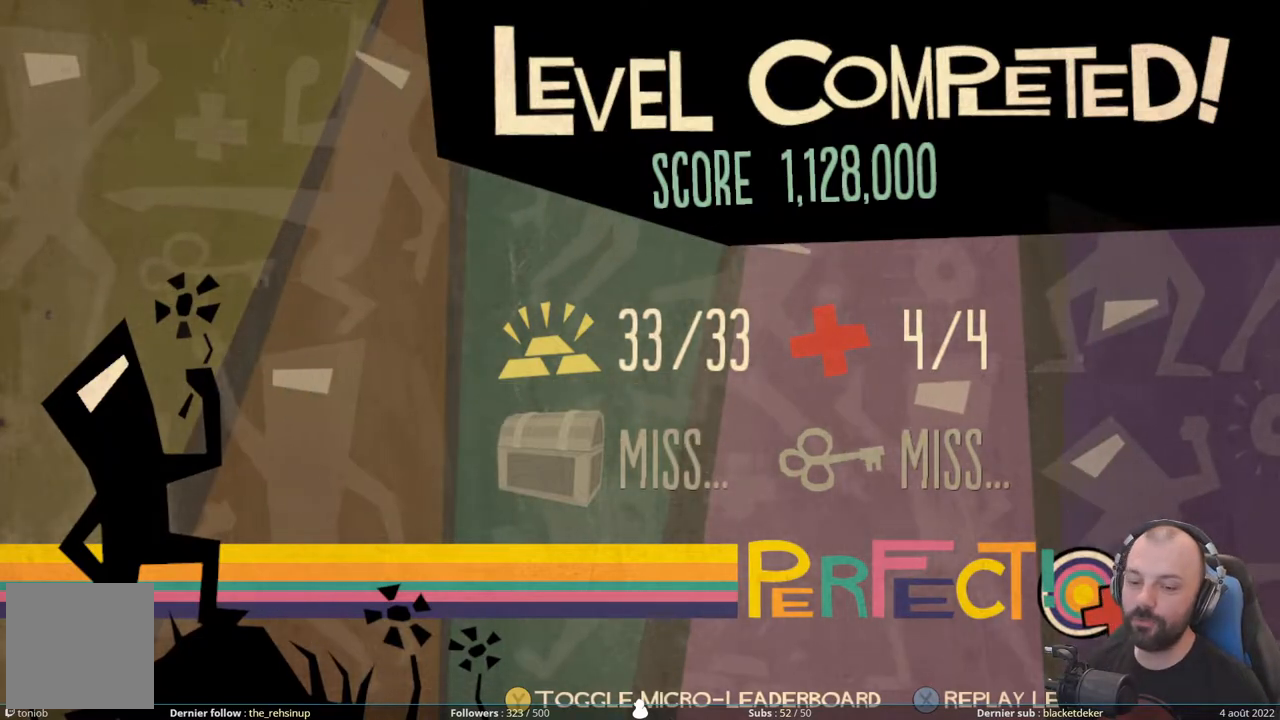
Gameplay with a controller (Xbox layout); each line is a JSON object with the inputs held at the frame after it. "events" lists button and stick changes between this image and that frame as [ms after this image, input, new state], when the widget could be followed in between. Not read: left_stick.
{"buttons": [], "right_stick": "center", "events": [[380, "A", "down"], [500, "A", "up"]]}
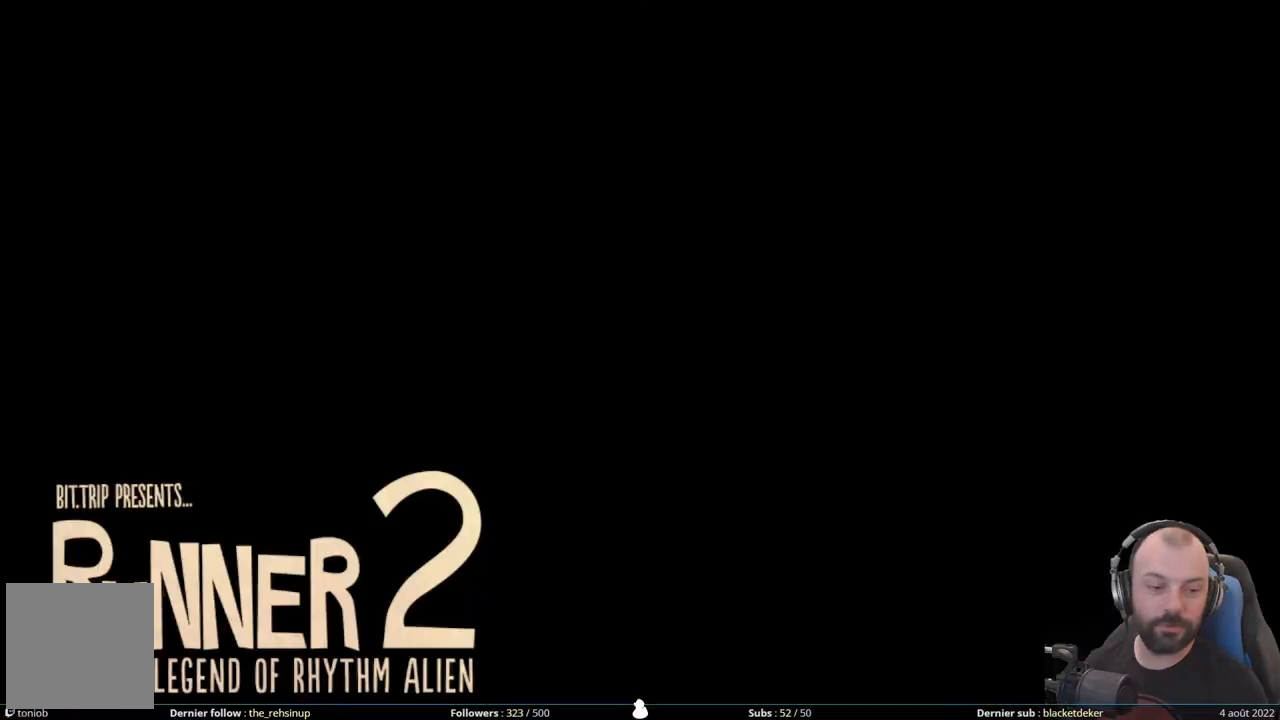
{"buttons": [], "right_stick": "center", "events": []}
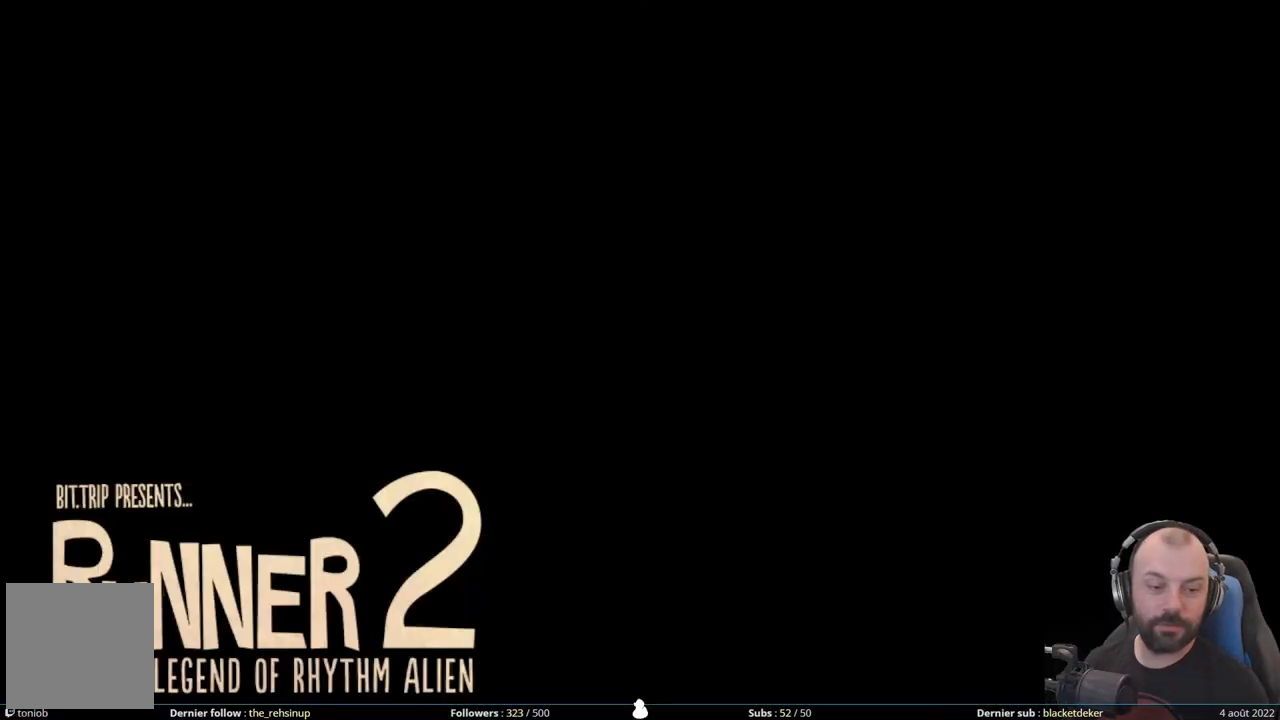
{"buttons": [], "right_stick": "center", "events": []}
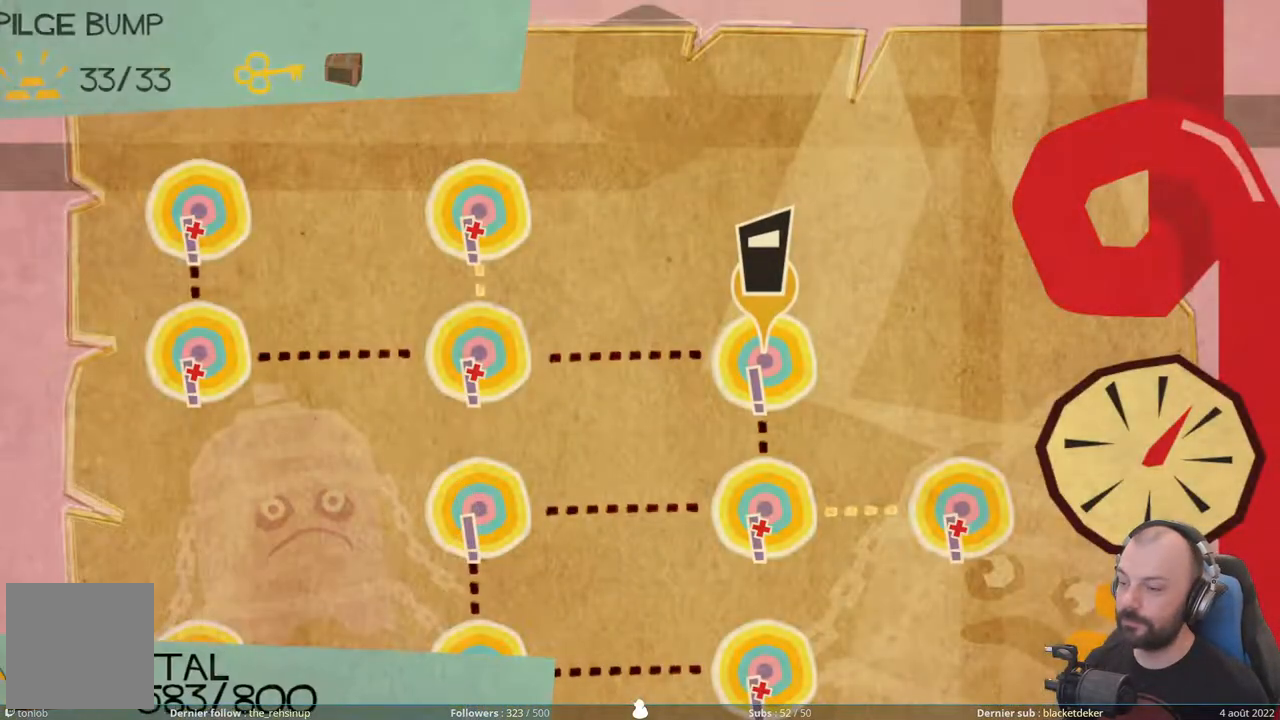
{"buttons": [], "right_stick": "center", "events": []}
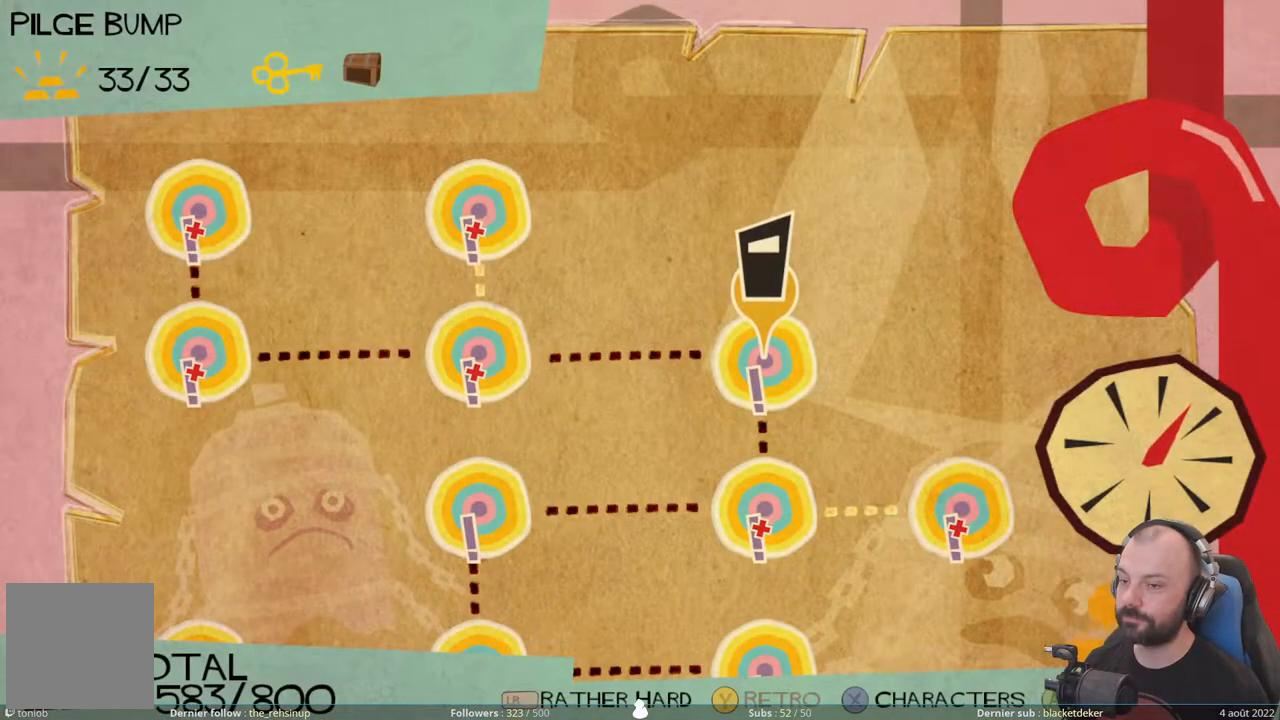
{"buttons": [], "right_stick": "center", "events": []}
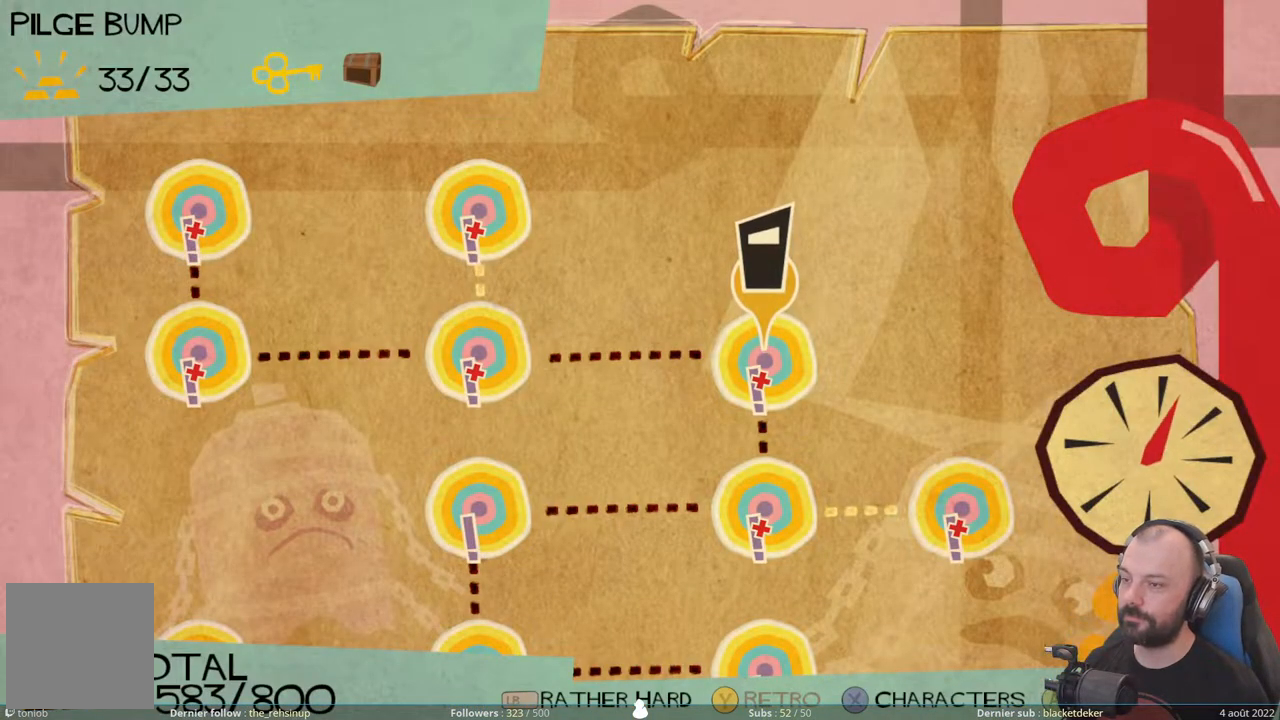
{"buttons": [], "right_stick": "center", "events": []}
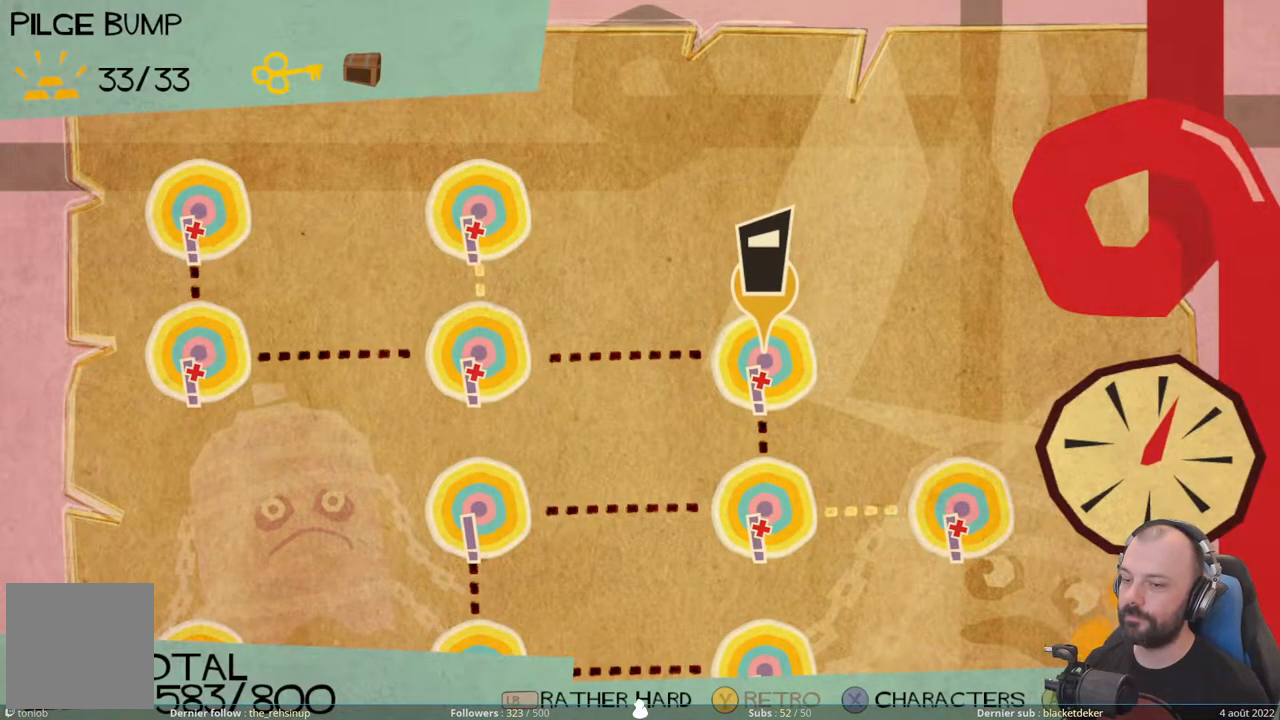
{"buttons": ["DPAD_DOWN"], "right_stick": "center", "events": [[480, "DPAD_DOWN", "down"]]}
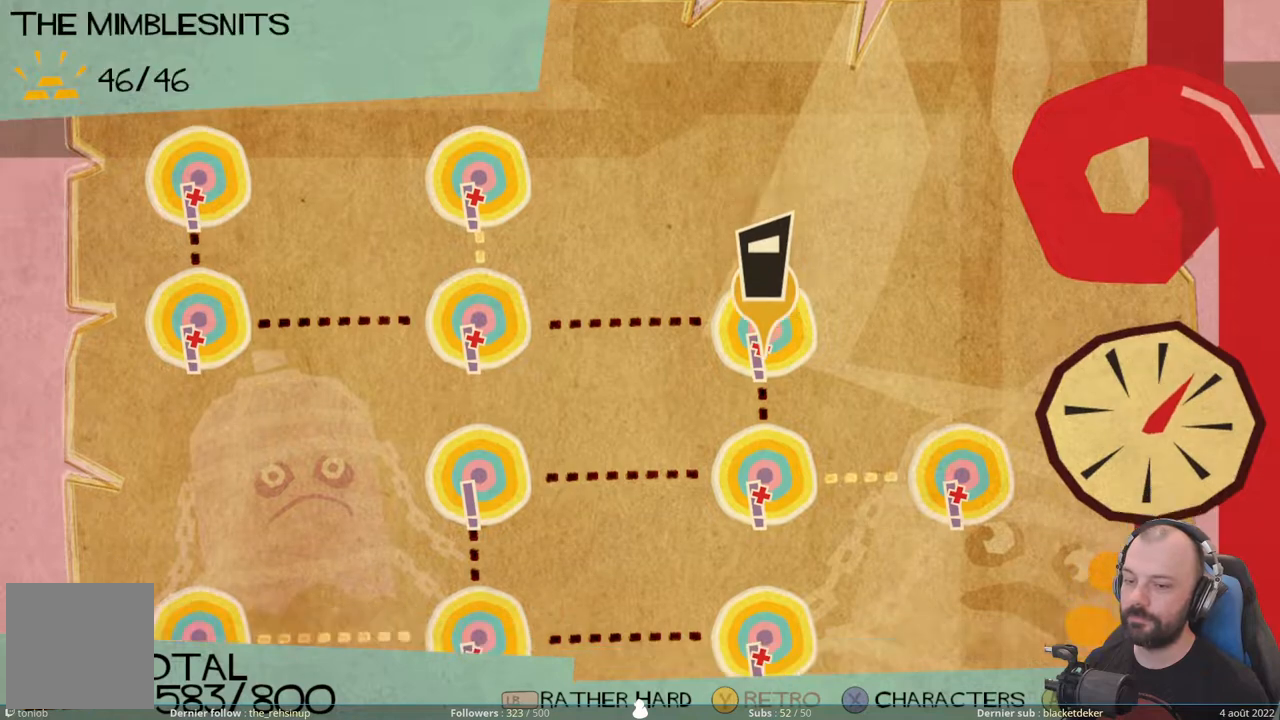
{"buttons": [], "right_stick": "center", "events": [[120, "DPAD_DOWN", "up"]]}
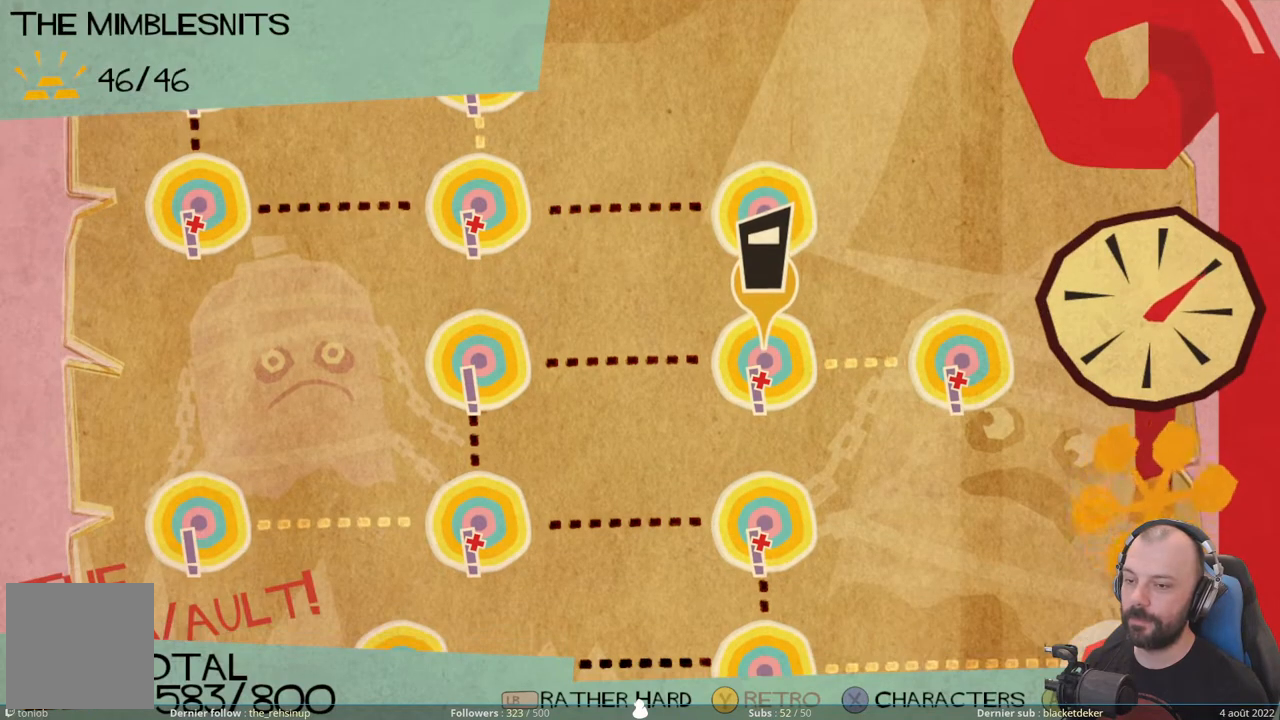
{"buttons": [], "right_stick": "center", "events": []}
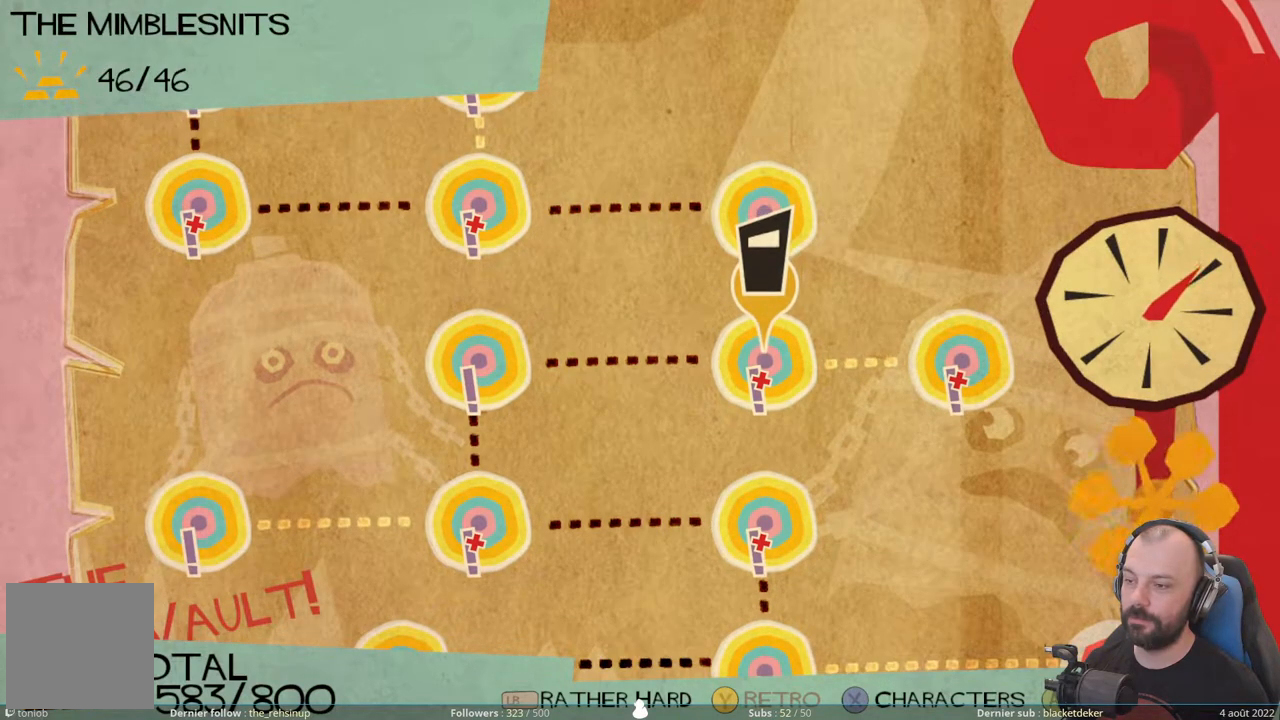
{"buttons": [], "right_stick": "center", "events": []}
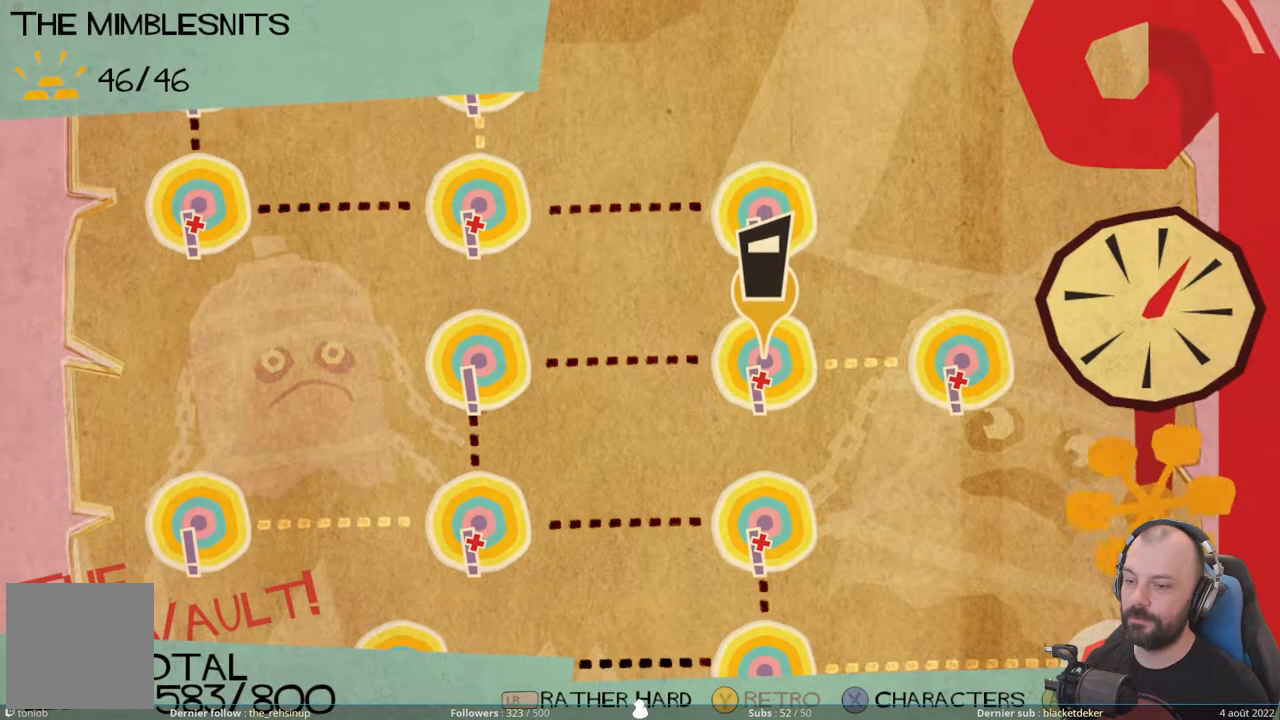
{"buttons": [], "right_stick": "center", "events": [[120, "DPAD_LEFT", "down"], [240, "DPAD_LEFT", "up"]]}
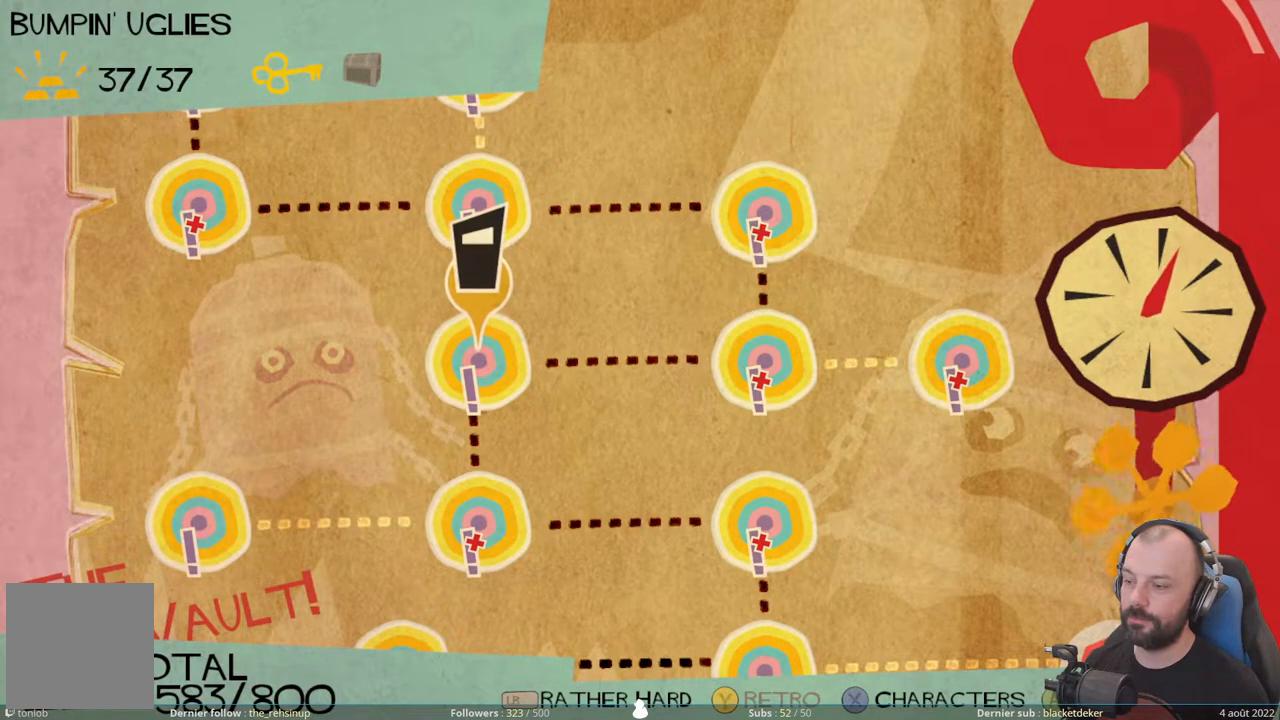
{"buttons": [], "right_stick": "center", "events": []}
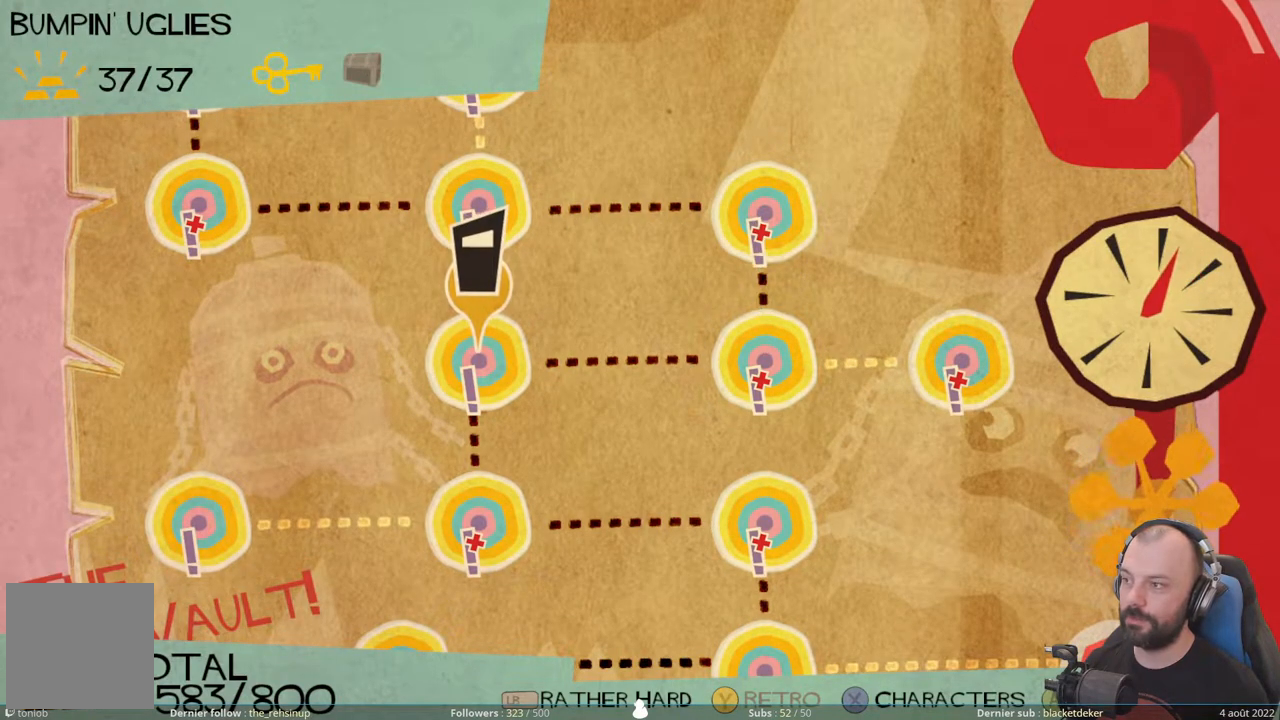
{"buttons": [], "right_stick": "center", "events": []}
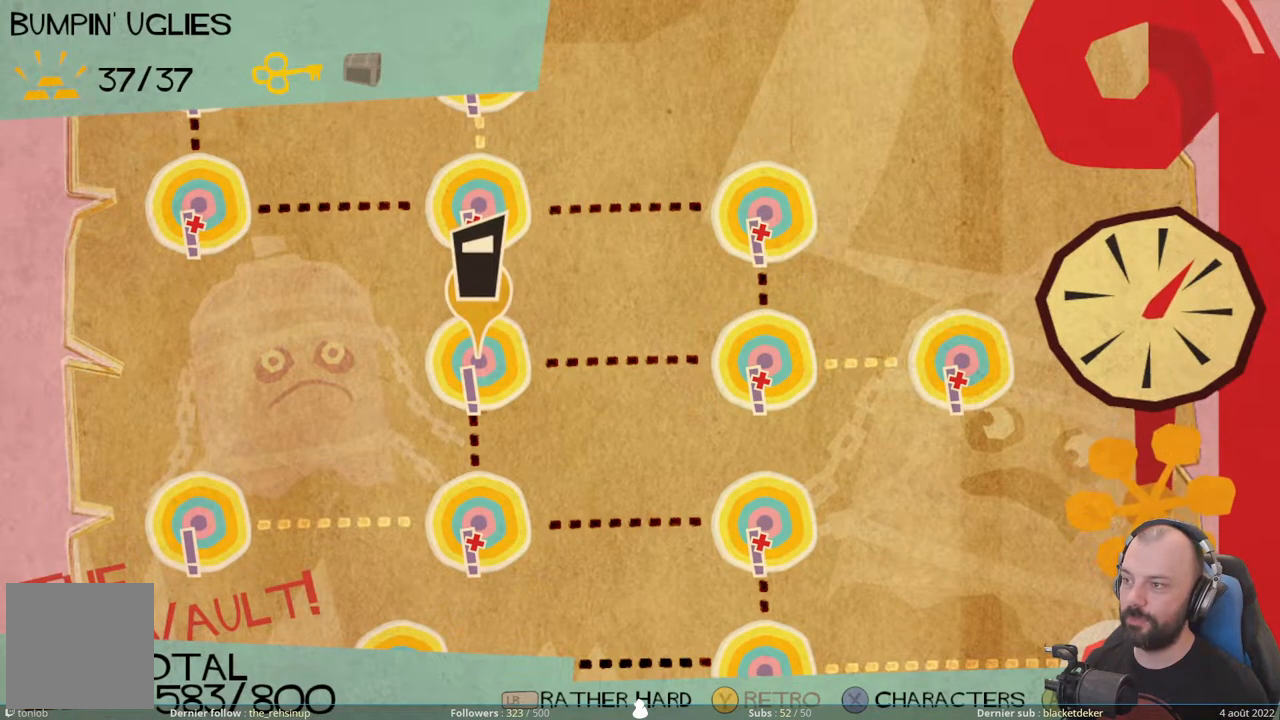
{"buttons": ["DPAD_LEFT"], "right_stick": "center", "events": [[120, "DPAD_RIGHT", "down"], [260, "DPAD_RIGHT", "up"], [400, "DPAD_LEFT", "down"]]}
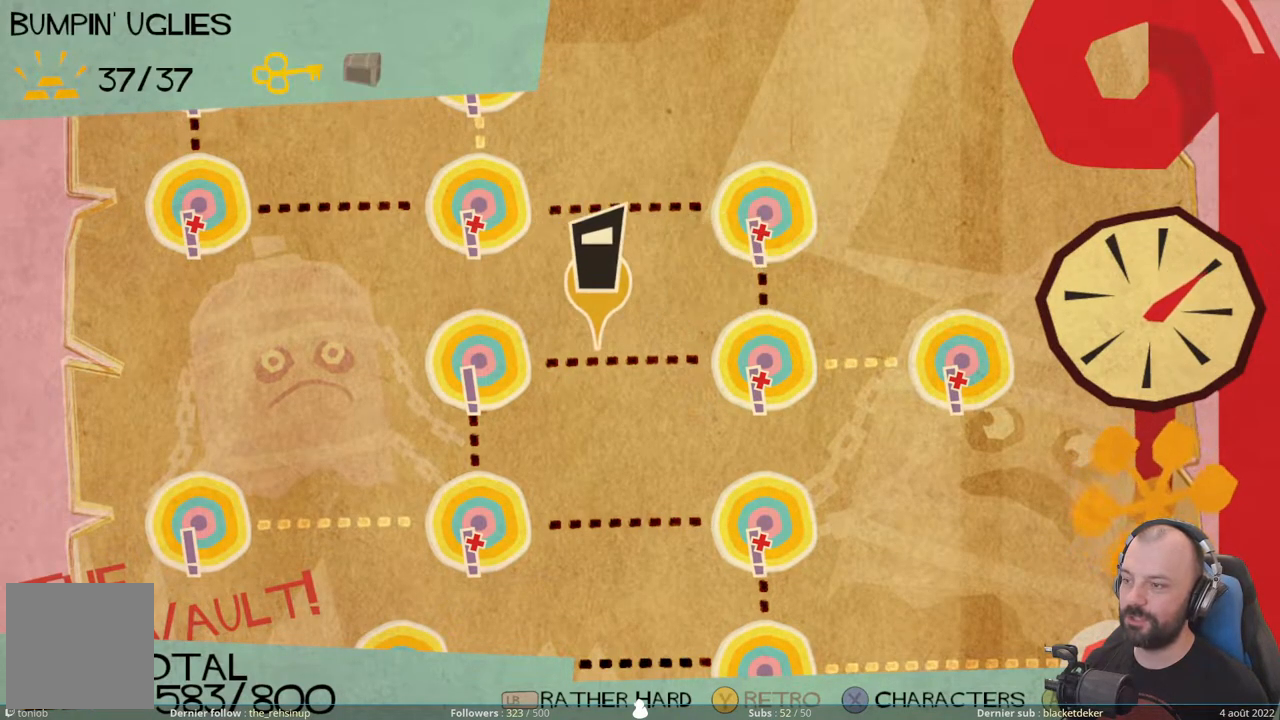
{"buttons": [], "right_stick": "center", "events": [[40, "DPAD_LEFT", "up"]]}
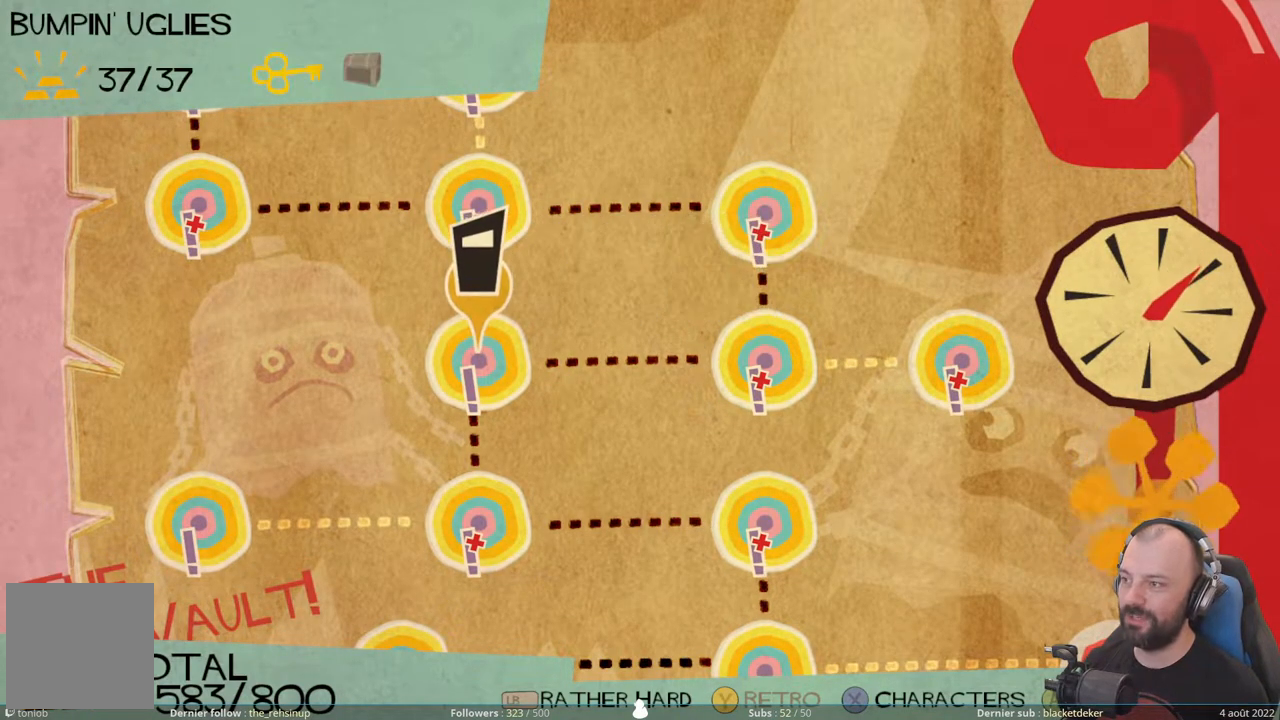
{"buttons": [], "right_stick": "center", "events": [[60, "A", "down"], [200, "A", "up"]]}
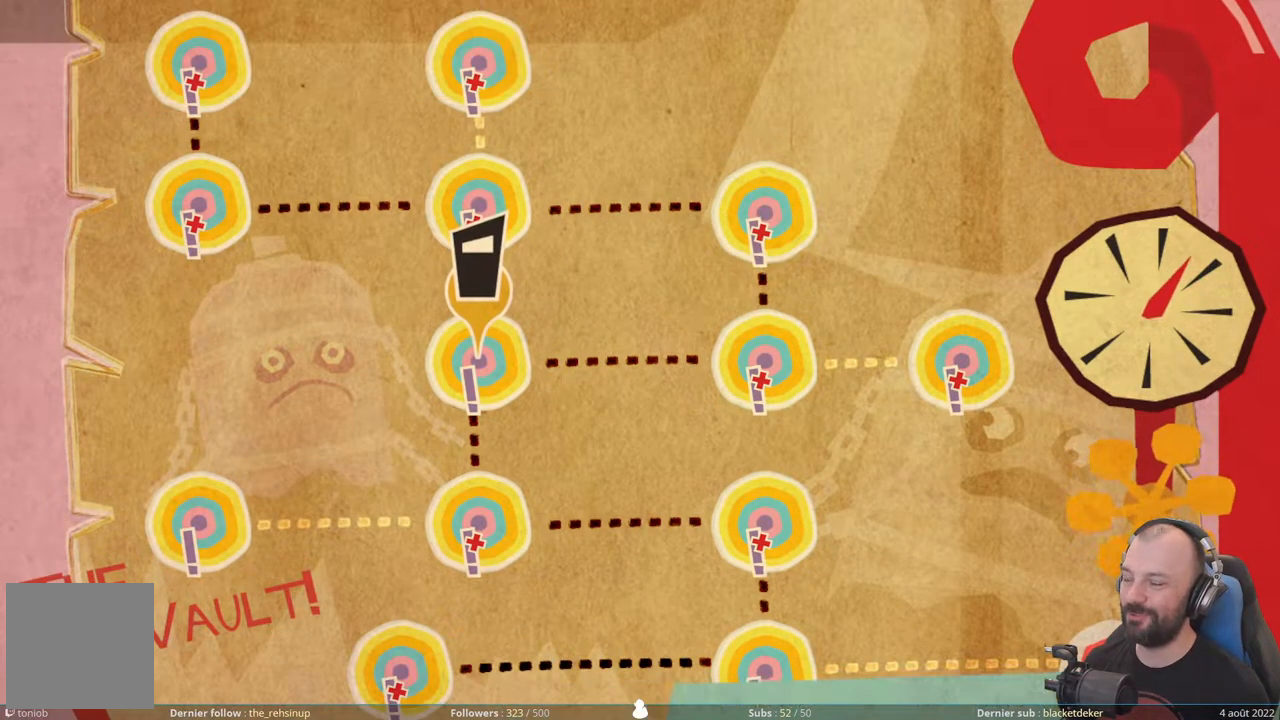
{"buttons": [], "right_stick": "center", "events": []}
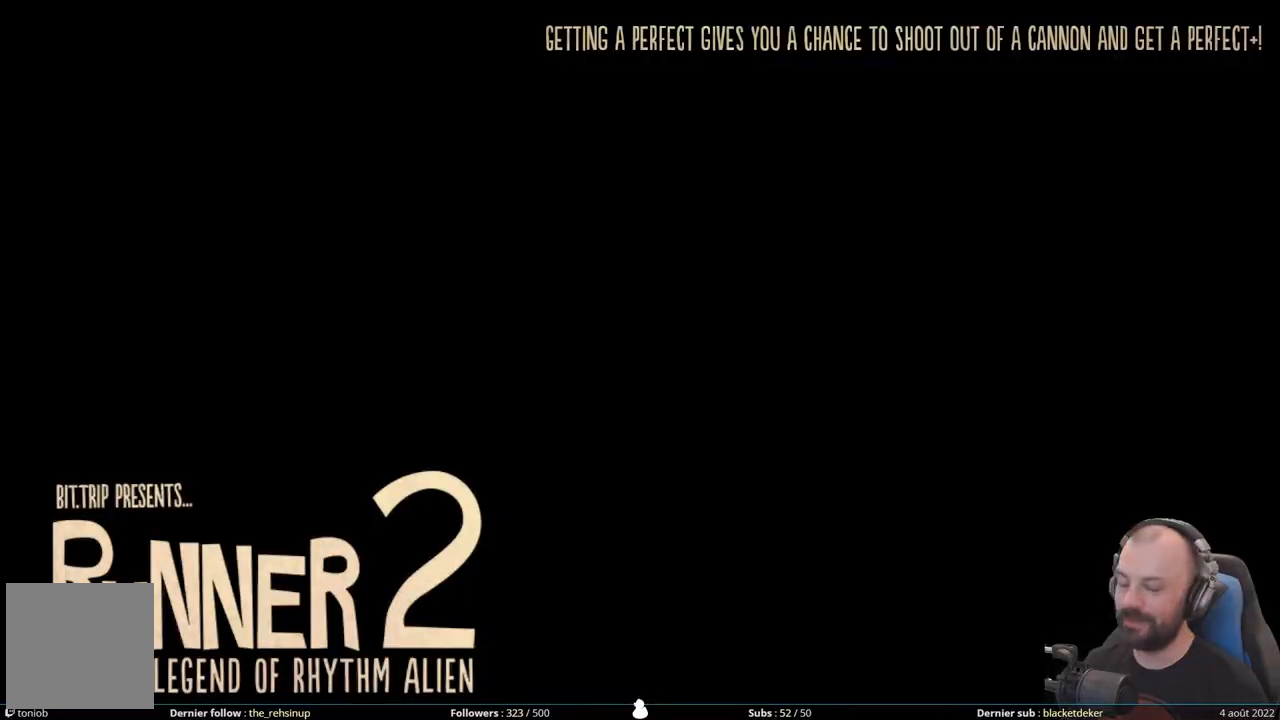
{"buttons": [], "right_stick": "center", "events": []}
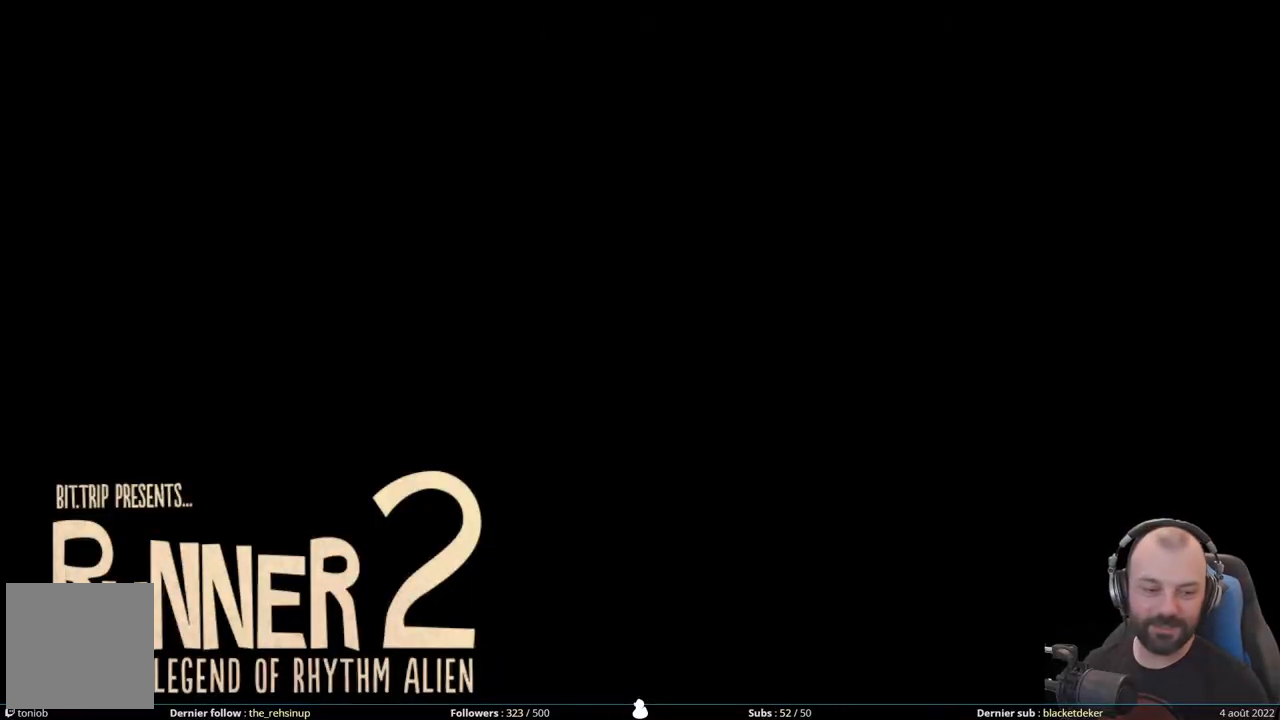
{"buttons": [], "right_stick": "center", "events": []}
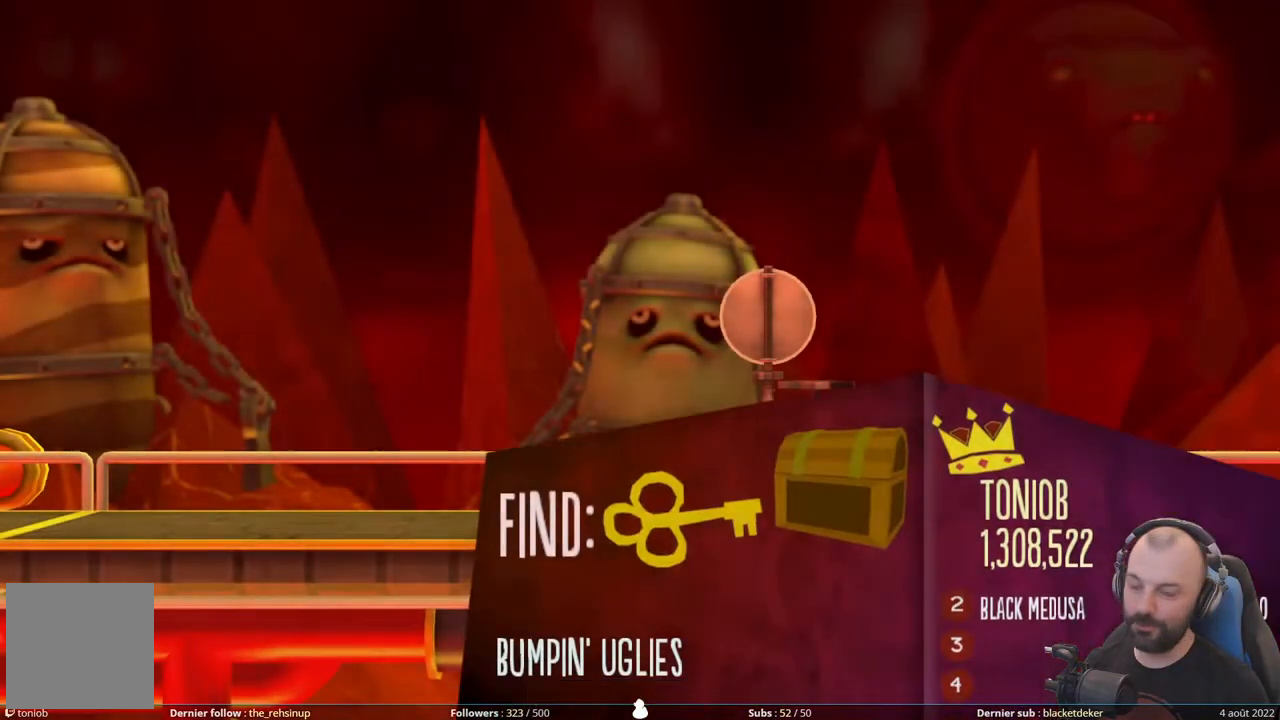
{"buttons": [], "right_stick": "center", "events": []}
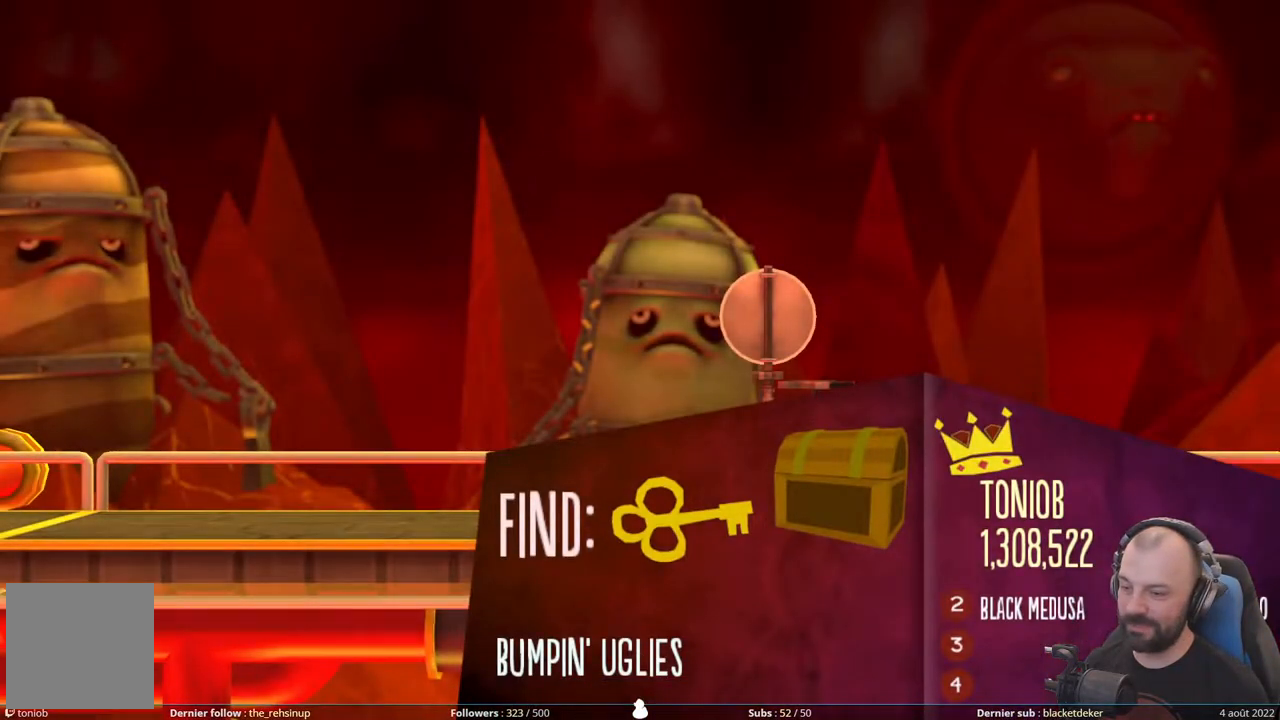
{"buttons": [], "right_stick": "center", "events": []}
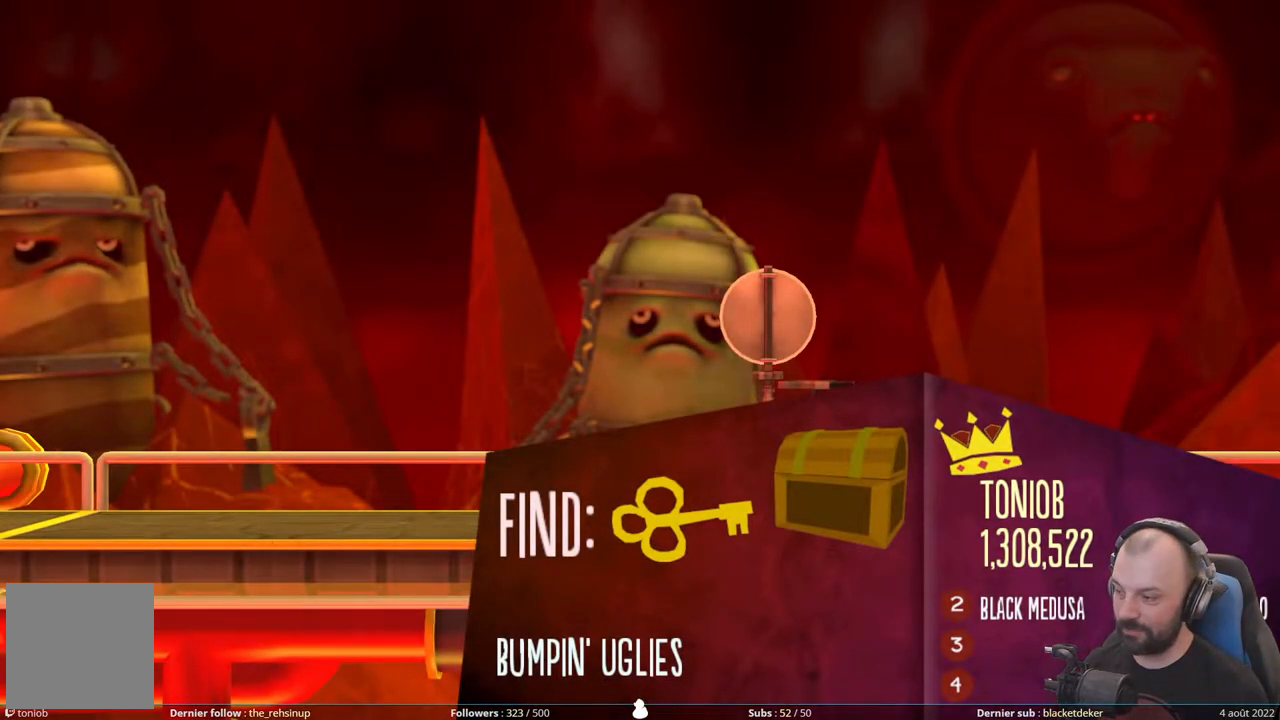
{"buttons": [], "right_stick": "center", "events": []}
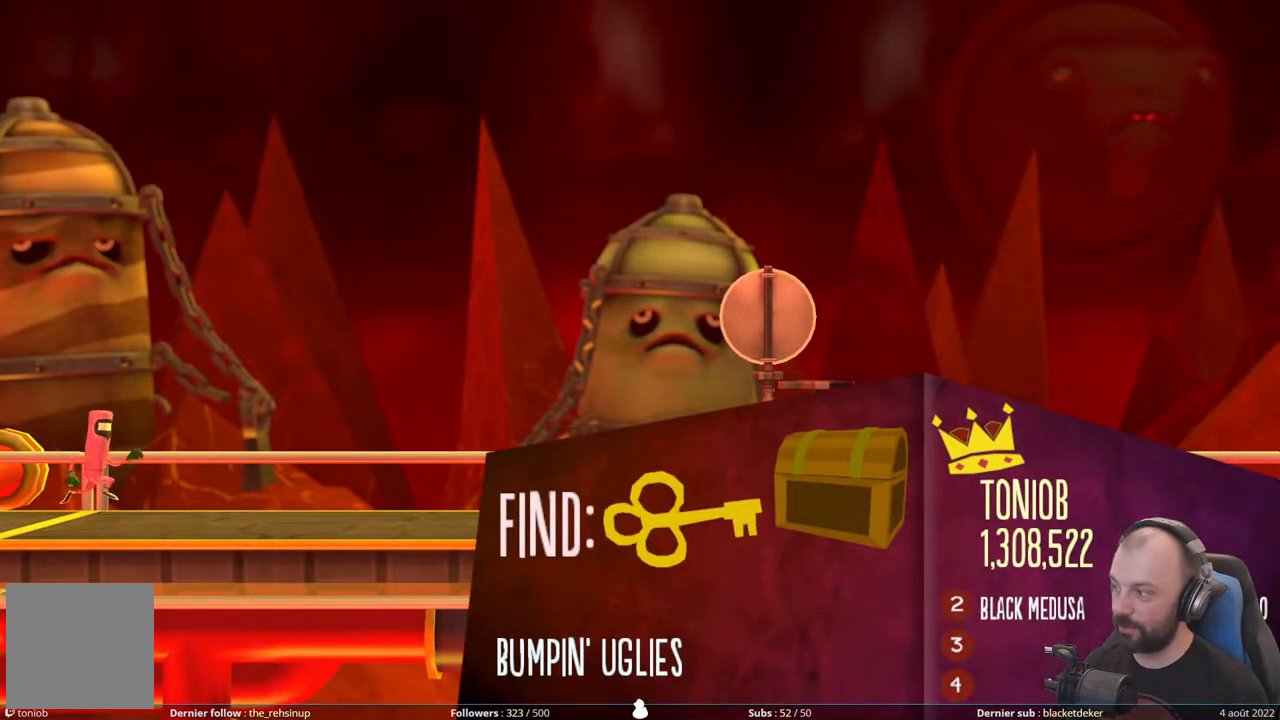
{"buttons": [], "right_stick": "center", "events": []}
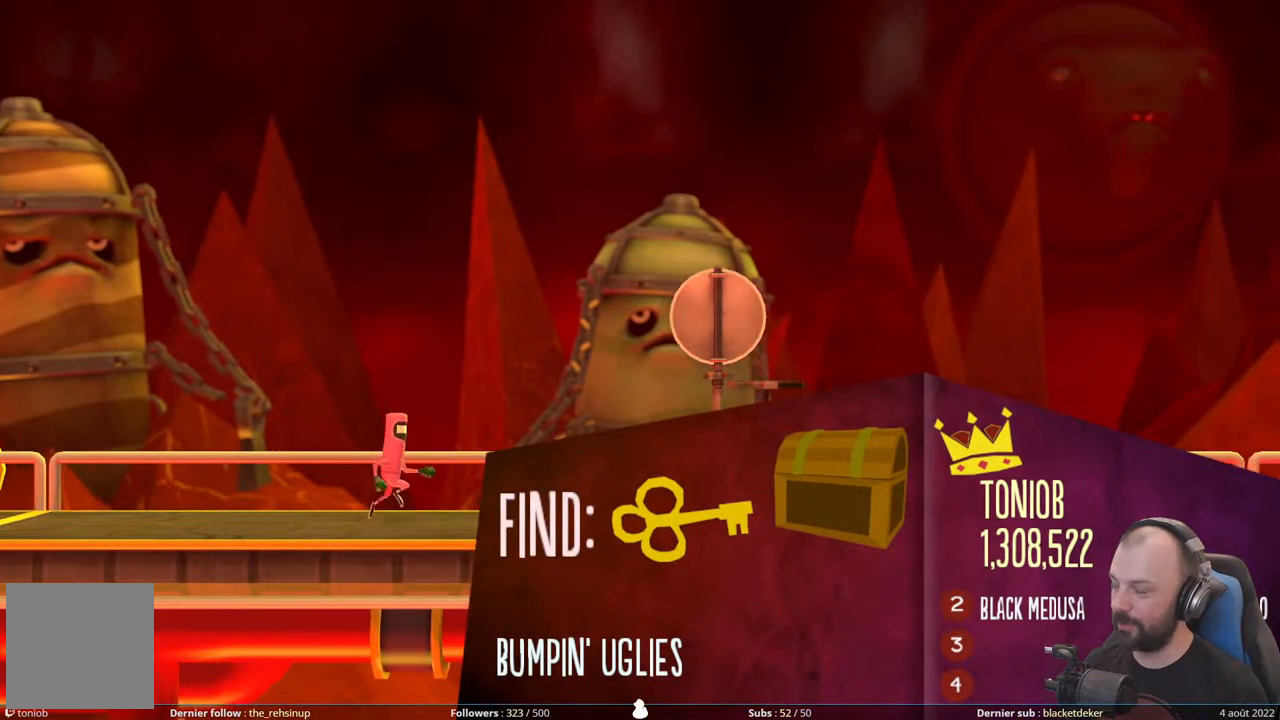
{"buttons": [], "right_stick": "center", "events": []}
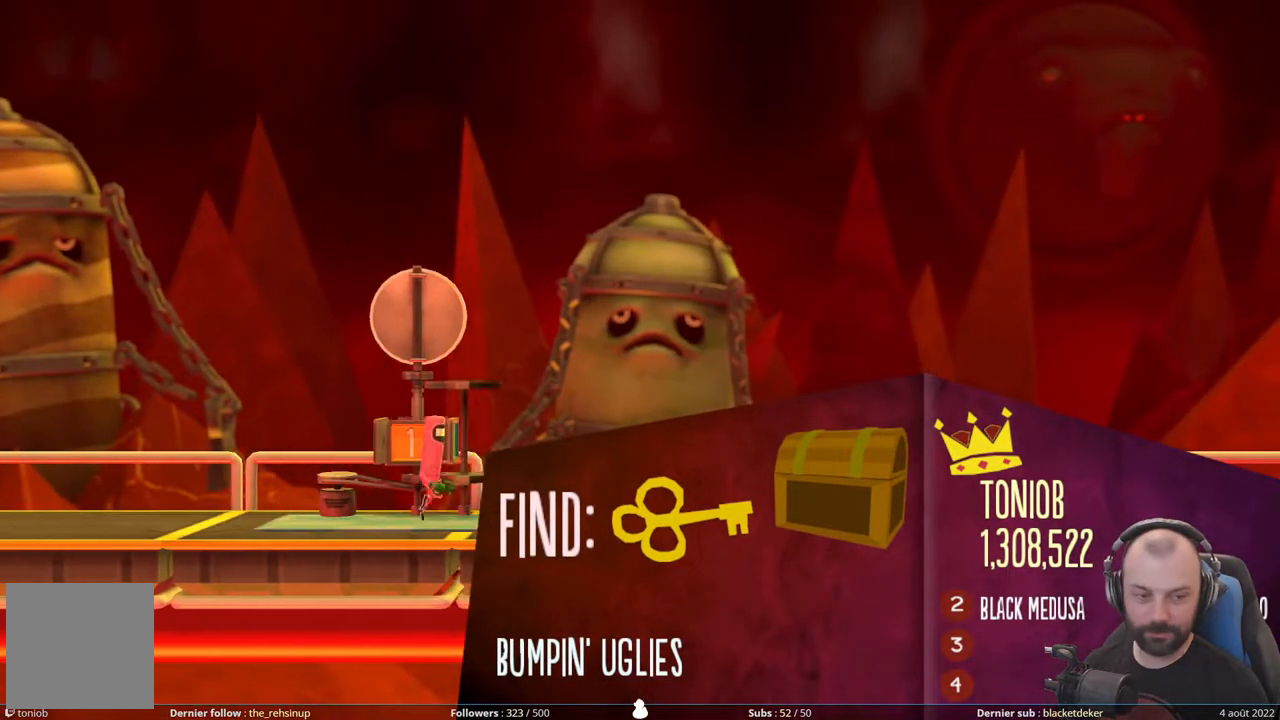
{"buttons": [], "right_stick": "center", "events": []}
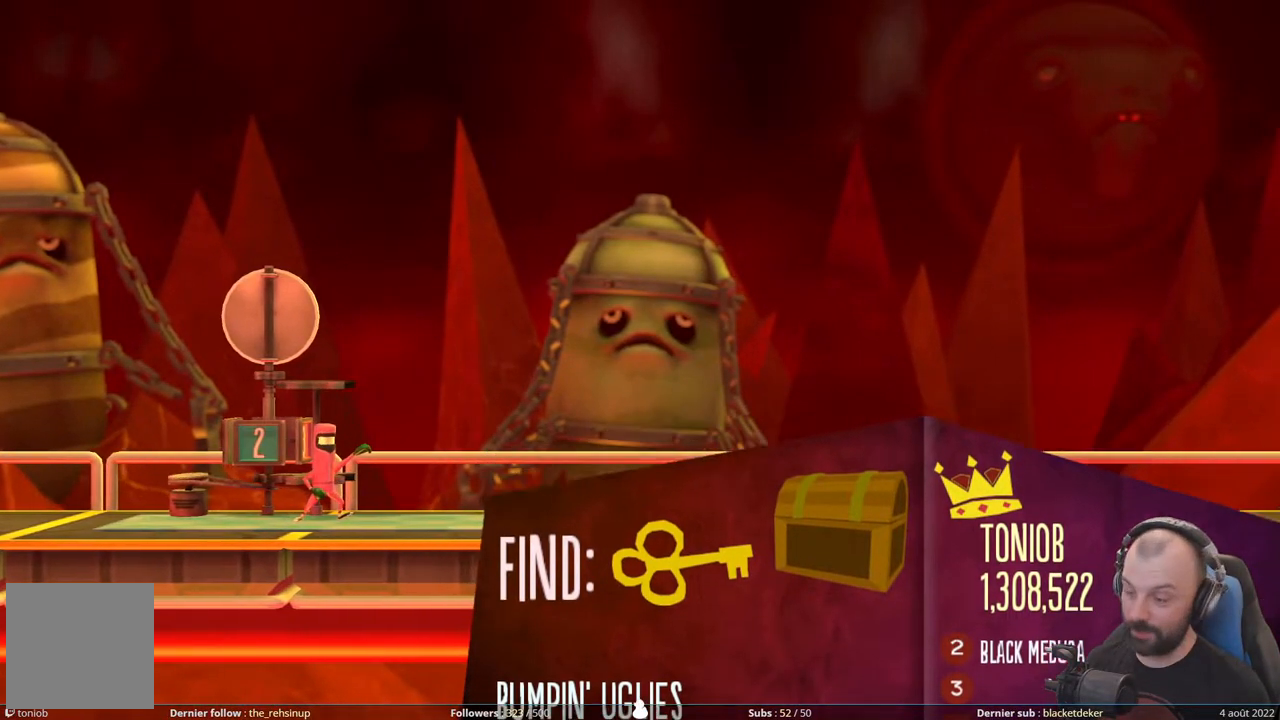
{"buttons": [], "right_stick": "center", "events": []}